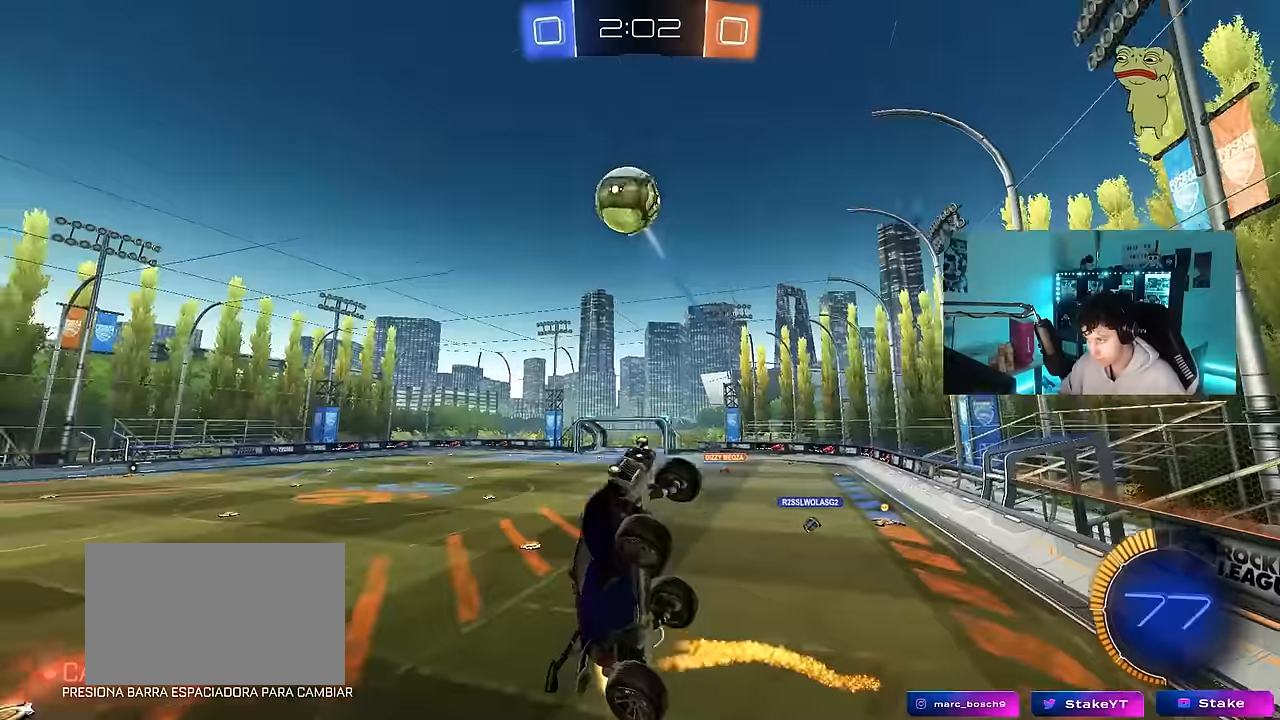
Gameplay with keyboard and mouse; each line is a JSON object with the keys and mouse buttons held at the frame after it. "events" lists presses ("down") and releases ("up") of "1", "2", "3", "4", "5", "a", "alt", "c", "caps_lock", "ctrl", "d", "e", "f", "g", "q", "r", "s", "shift", "space", "t", "tab", "v", "w", "x", "z", "mouse_left", "mouse_wheel" and "mouse_right" between this image and that frame as [ms after this image, input, new state], when the widget could be followed in between. "mouse_left", "mouse_wheel", "mouse_right" = the "left", "wheel", "right" buttons of the "mouse" list. No other keys are recorded. "wheel" means that the mouse wheel is clicked or scrolled. Mouse movement is not recorded.
{"keys": ["d", "shift", "w"], "mouse": ["left"], "events": [[117, "s", "up"], [117, "shift", "down"], [300, "w", "down"], [350, "shift", "up"], [500, "shift", "down"]]}
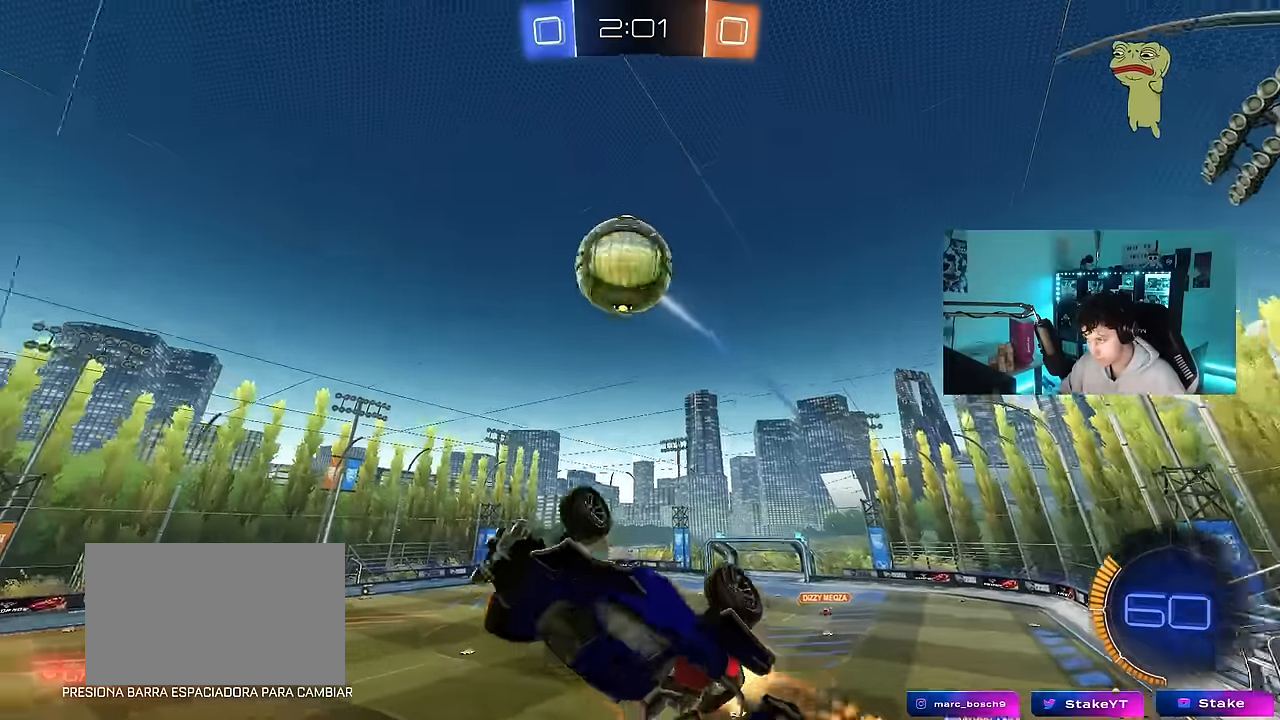
{"keys": ["d", "shift", "w"], "mouse": [], "events": [[50, "shift", "up"], [100, "w", "up"], [234, "d", "up"], [284, "mouse_left", "up"], [284, "w", "down"], [317, "d", "down"], [317, "mouse_left", "down"], [317, "shift", "down"], [417, "mouse_left", "up"]]}
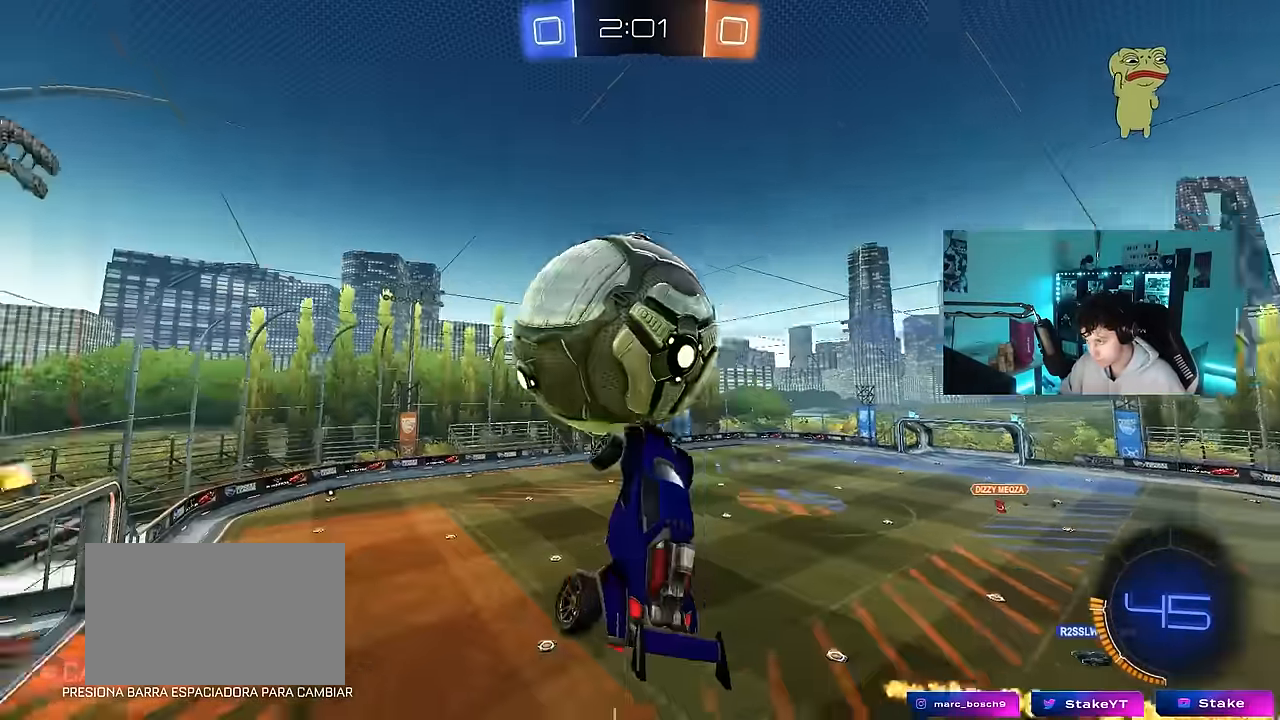
{"keys": ["d", "s"], "mouse": [], "events": [[200, "shift", "up"], [250, "w", "up"], [300, "s", "down"]]}
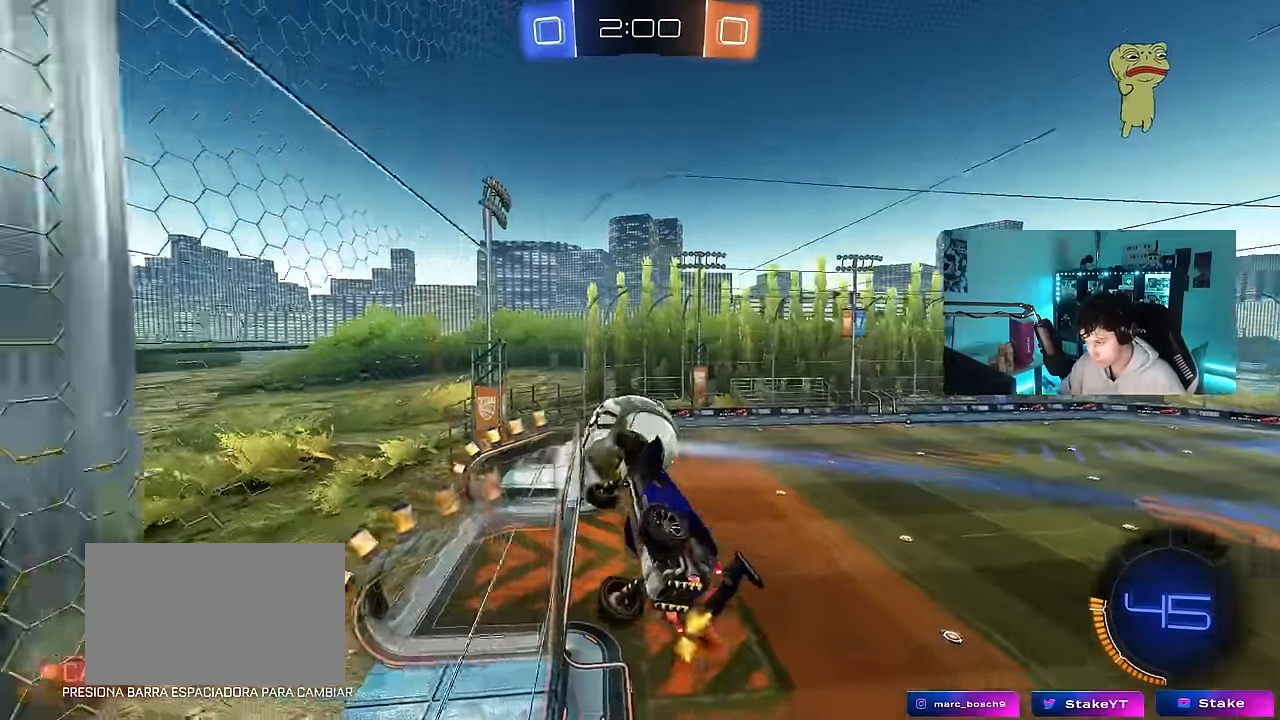
{"keys": ["d", "w"], "mouse": [], "events": [[34, "s", "up"], [167, "w", "down"]]}